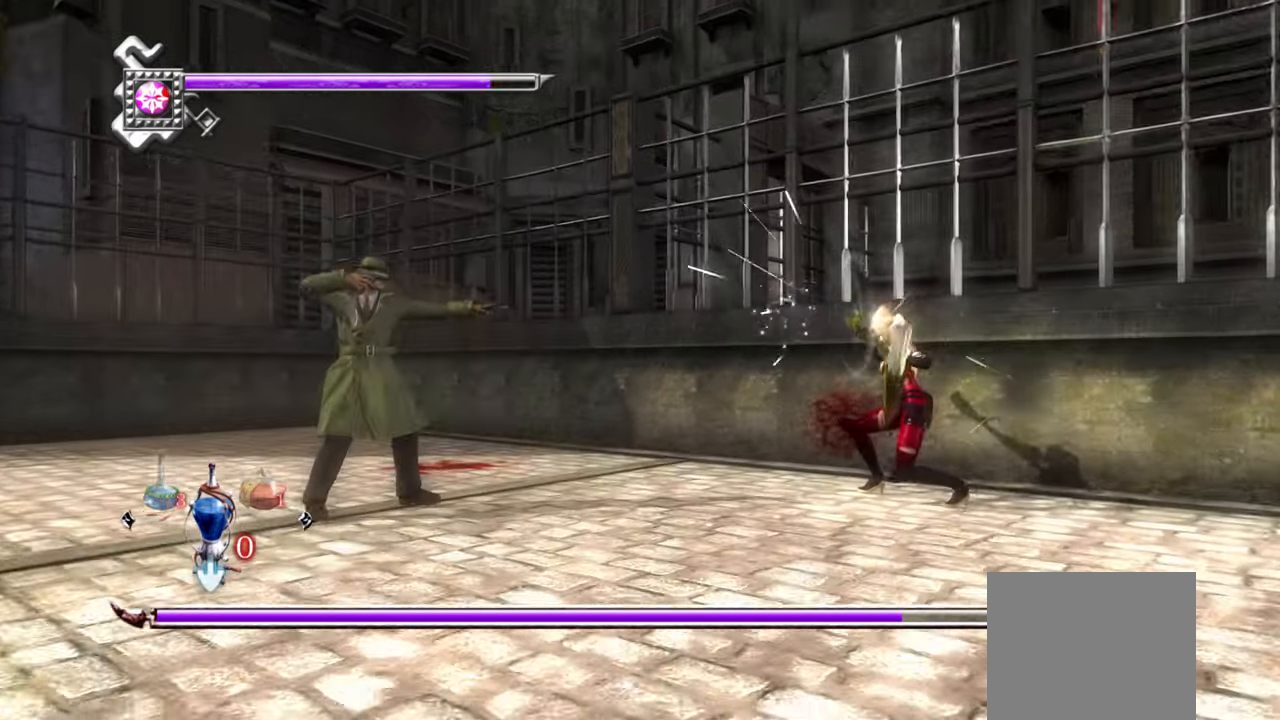
Gameplay with a controller (PlayStation layout); each line is a JSON object with the inputs held at the frame after it (dt_ms = milliseconds from this image to that frame). "events" lists button and stick changes between this image and that frame as [ms after this image, input, new state], when the widget could be followed in between.
{"dt_ms": 500, "buttons": ["L1", "R2"], "left_stick": "center", "right_stick": "center", "events": [[33, "SQUARE", "up"], [100, "L1", "down"], [433, "R2", "down"]]}
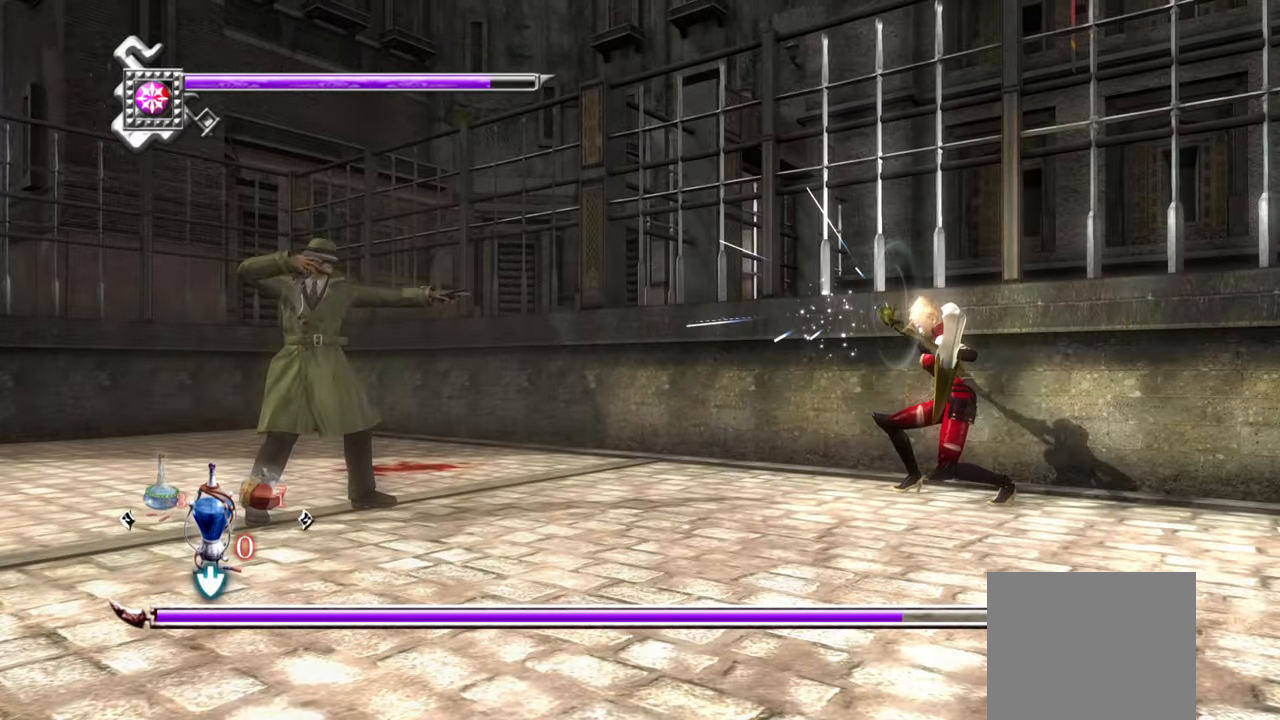
{"dt_ms": 500, "buttons": ["L1"], "left_stick": "center", "right_stick": "center", "events": [[67, "R2", "up"], [133, "R2", "down"], [200, "L1", "up"], [250, "R2", "up"], [317, "R2", "down"], [350, "L1", "down"], [433, "R2", "up"]]}
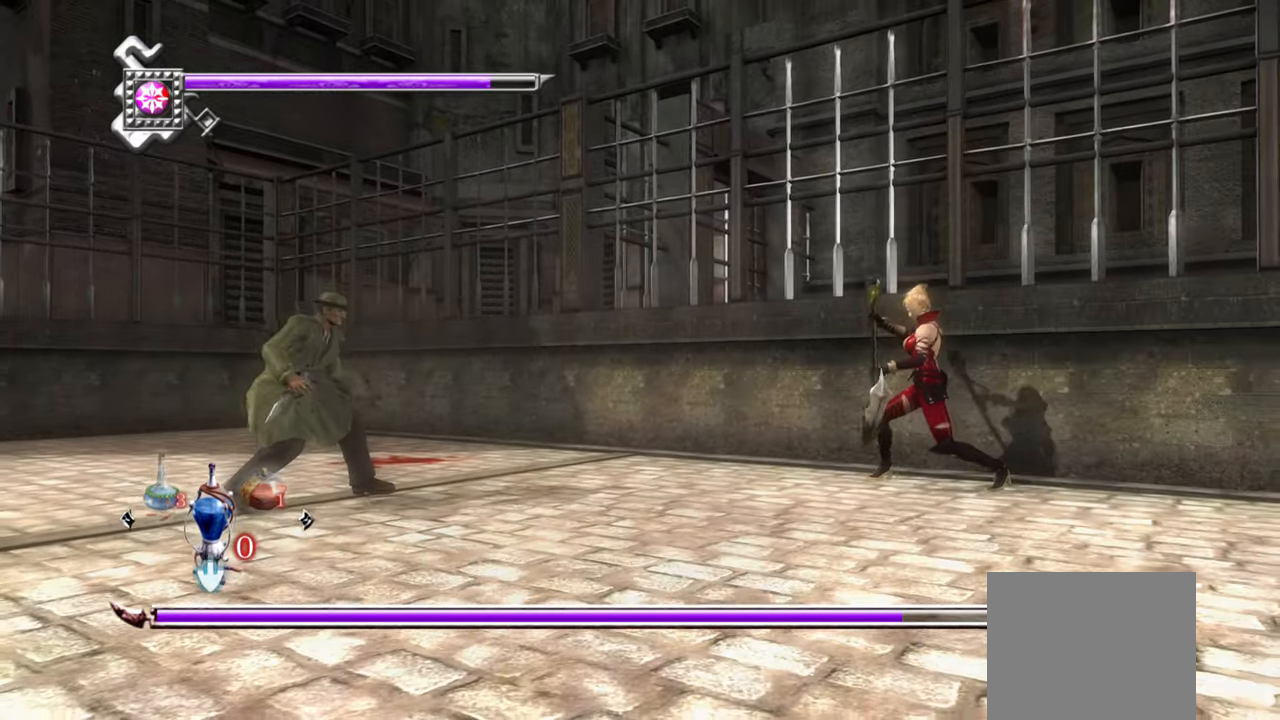
{"dt_ms": 500, "buttons": ["L1"], "left_stick": "center", "right_stick": "center", "events": []}
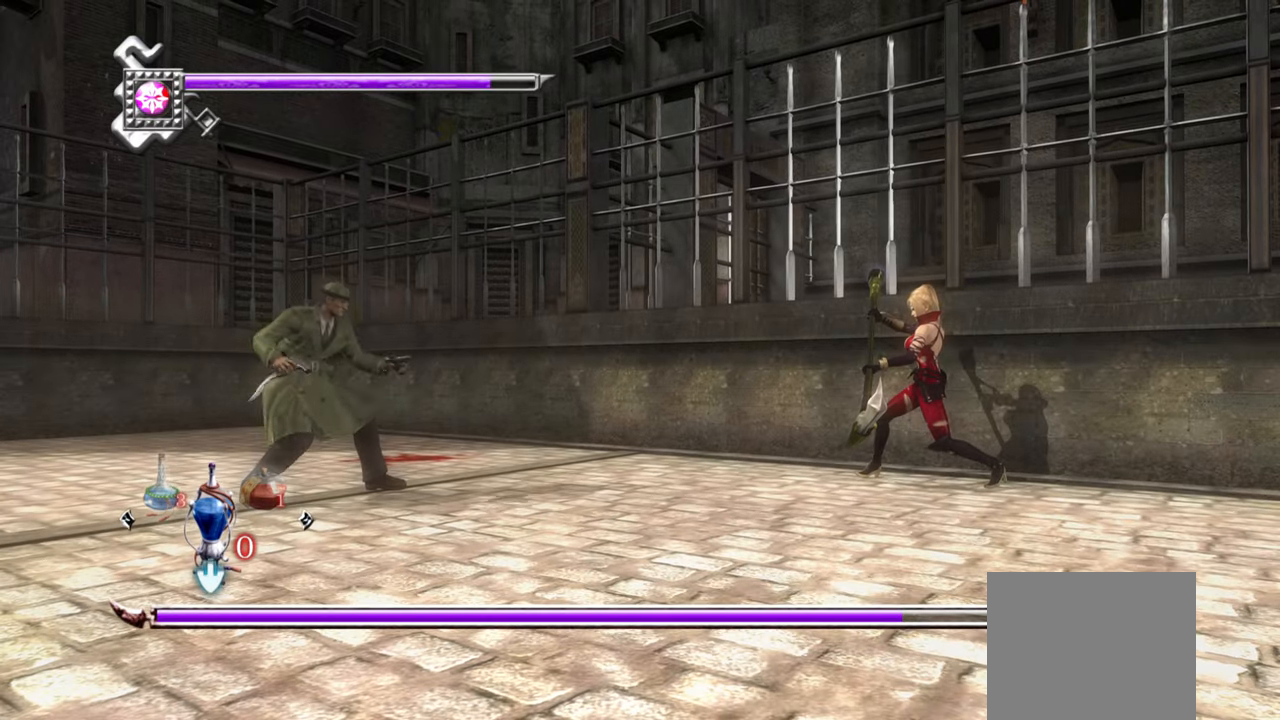
{"dt_ms": 500, "buttons": ["L1"], "left_stick": "center", "right_stick": "center", "events": []}
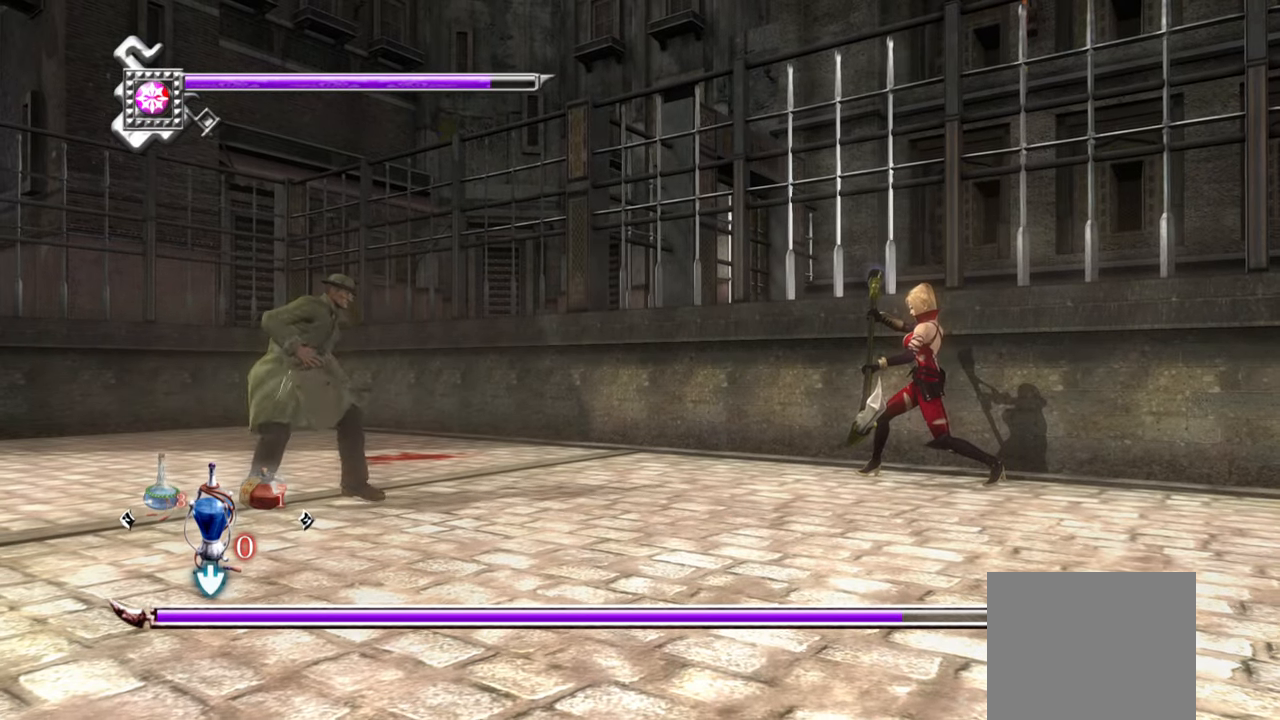
{"dt_ms": 500, "buttons": ["CROSS"], "left_stick": "center", "right_stick": "center", "events": [[367, "L1", "up"], [400, "CROSS", "down"]]}
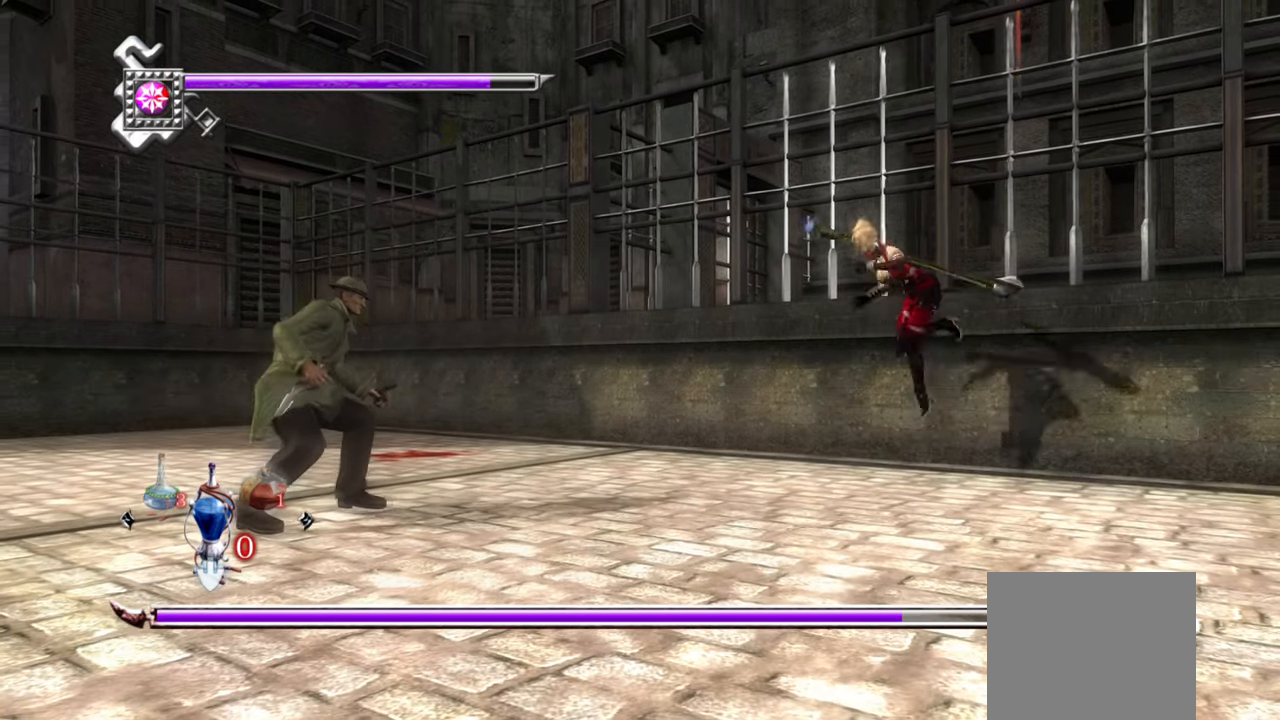
{"dt_ms": 500, "buttons": ["L1"], "left_stick": "center", "right_stick": "center", "events": [[33, "CROSS", "up"], [133, "R2", "down"], [250, "R2", "up"], [500, "L1", "down"]]}
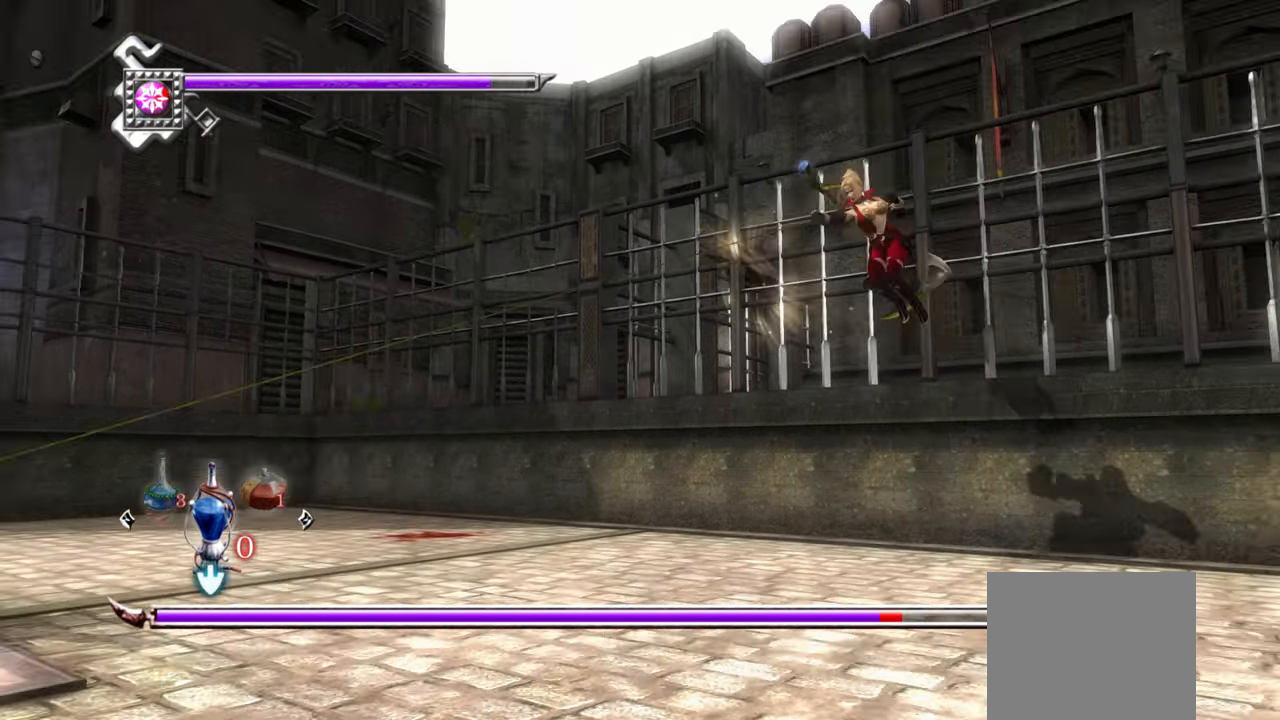
{"dt_ms": 500, "buttons": ["L1"], "left_stick": "center", "right_stick": "center", "events": []}
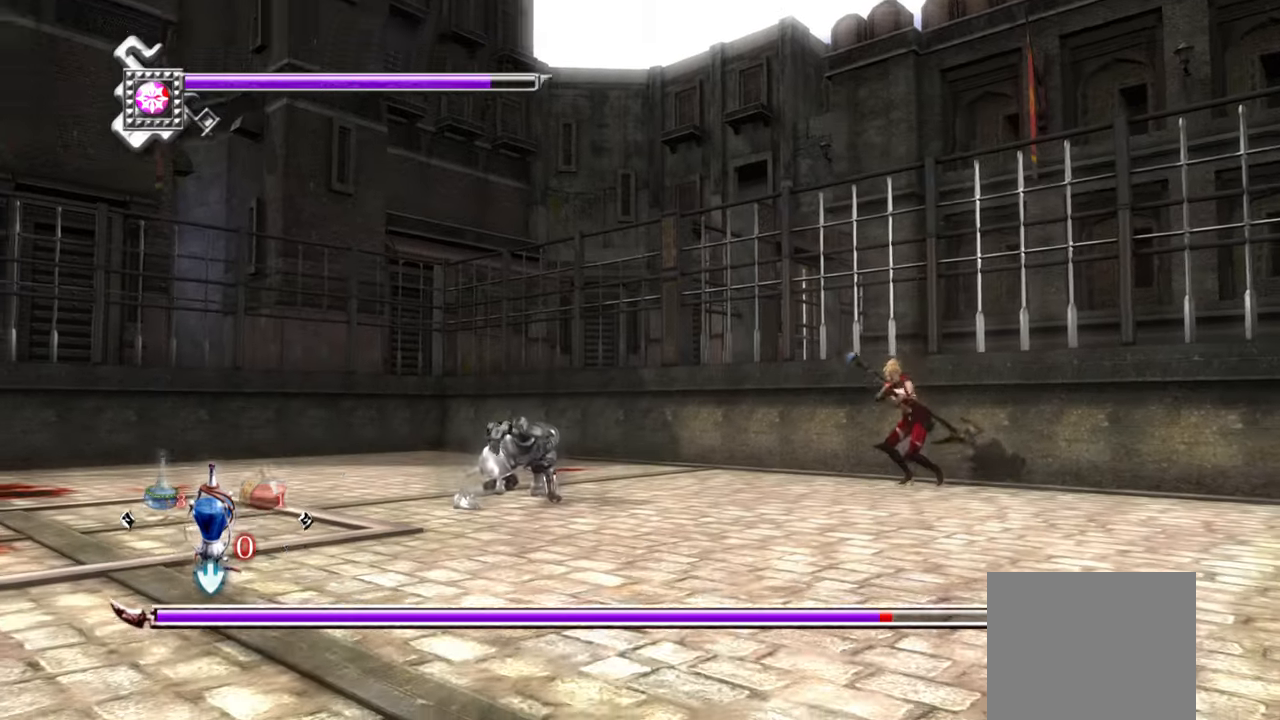
{"dt_ms": 500, "buttons": ["L1"], "left_stick": "up-left", "right_stick": "center", "events": [[417, "left_stick", "up-left"]]}
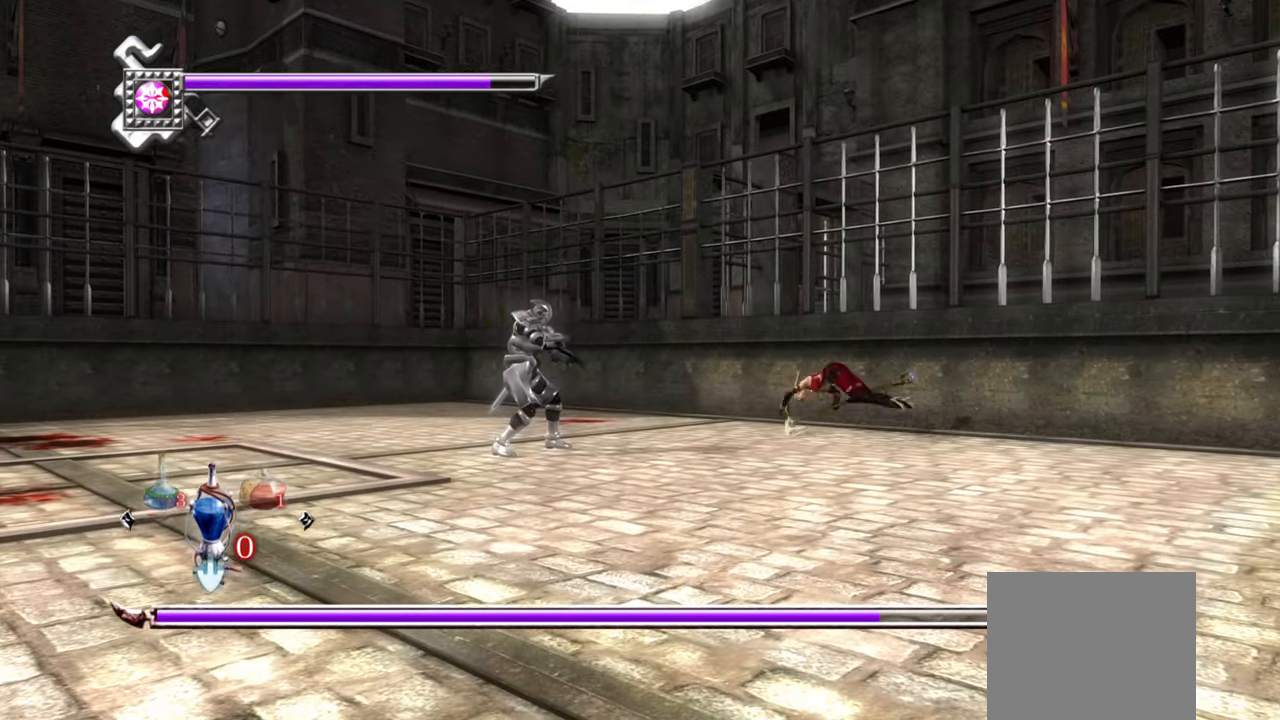
{"dt_ms": 500, "buttons": [], "left_stick": "down-left", "right_stick": "center", "events": [[134, "left_stick", "center"], [167, "L1", "up"], [217, "SQUARE", "down"], [300, "SQUARE", "up"], [350, "SQUARE", "down"], [350, "left_stick", "down-left"], [434, "SQUARE", "up"]]}
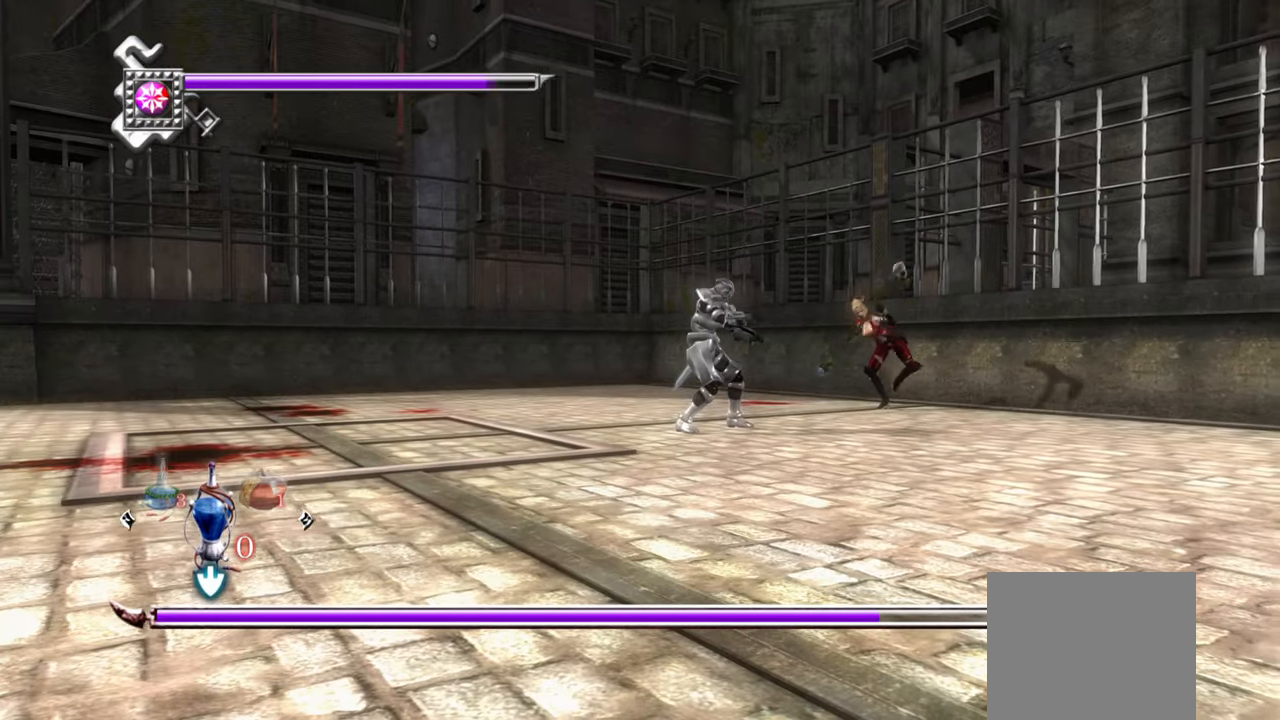
{"dt_ms": 500, "buttons": ["TRIANGLE"], "left_stick": "left", "right_stick": "center", "events": [[34, "TRIANGLE", "down"], [134, "TRIANGLE", "up"], [200, "TRIANGLE", "down"], [267, "TRIANGLE", "up"], [334, "TRIANGLE", "down"], [417, "TRIANGLE", "up"], [467, "TRIANGLE", "down"], [467, "left_stick", "left"]]}
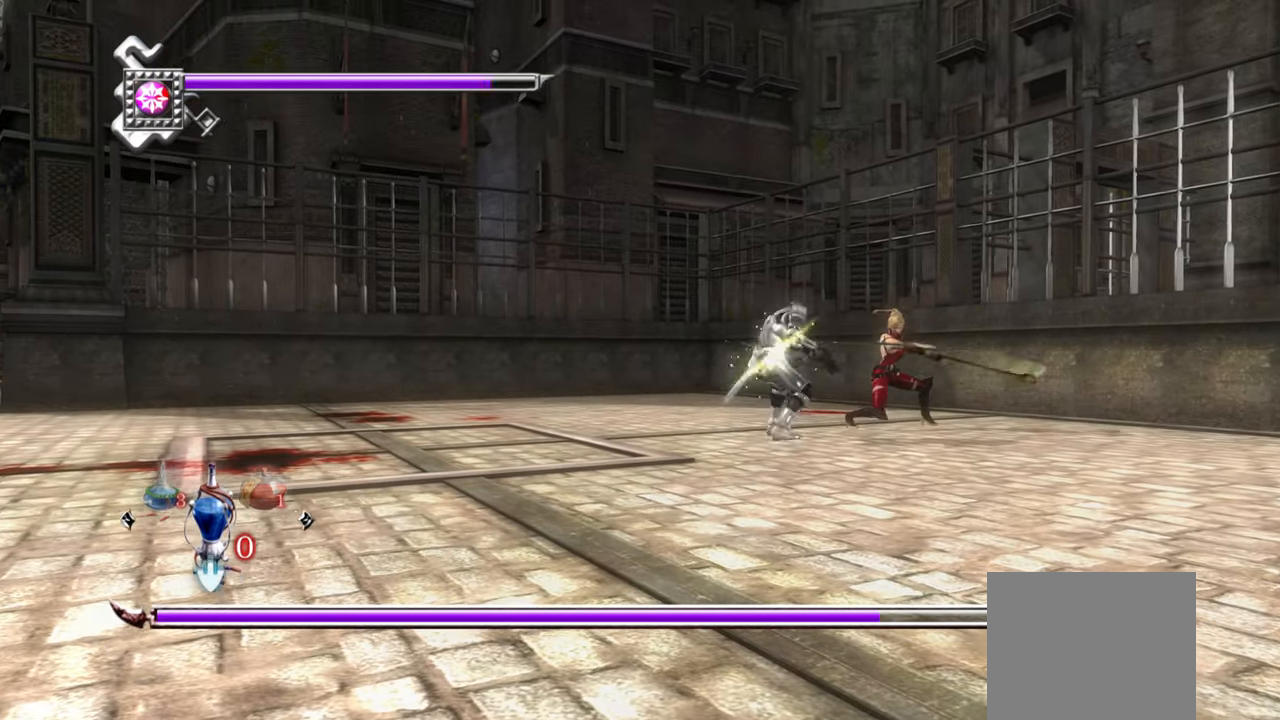
{"dt_ms": 500, "buttons": [], "left_stick": "left", "right_stick": "center", "events": [[34, "TRIANGLE", "up"], [50, "L1", "down"], [367, "L1", "up"]]}
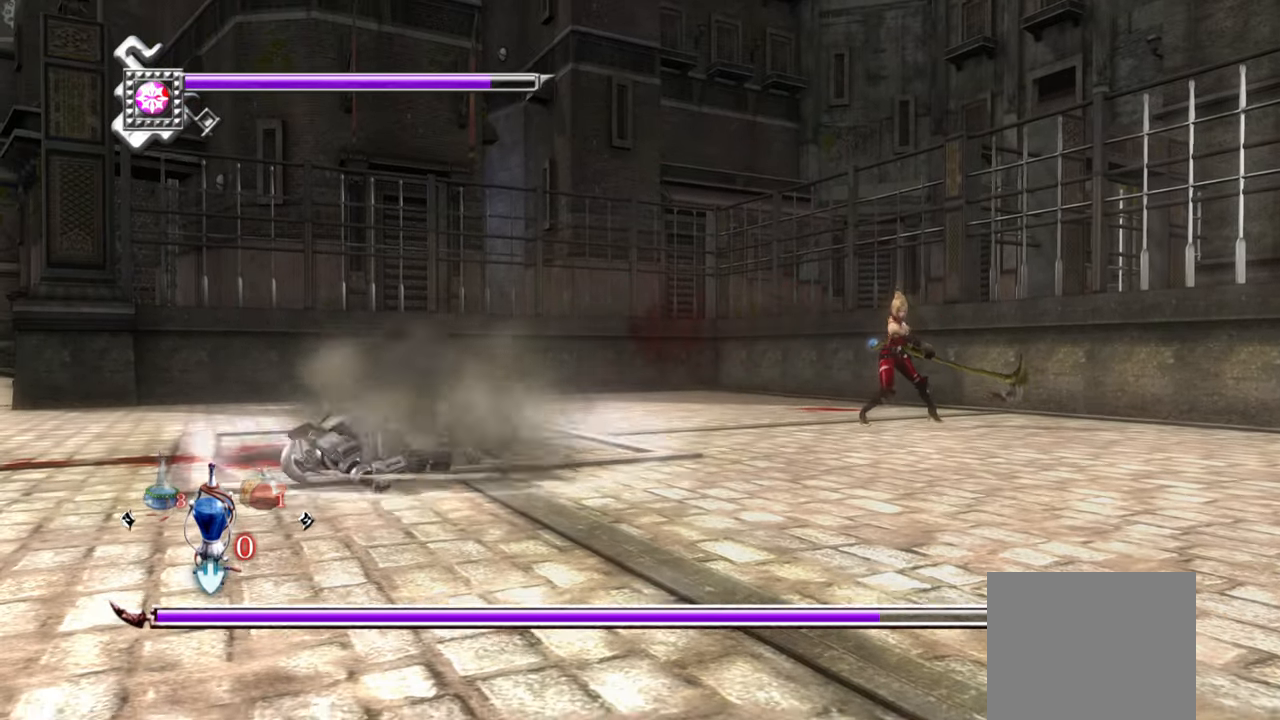
{"dt_ms": 500, "buttons": ["CROSS", "SQUARE"], "left_stick": "left", "right_stick": "center", "events": [[467, "CROSS", "down"], [467, "SQUARE", "down"]]}
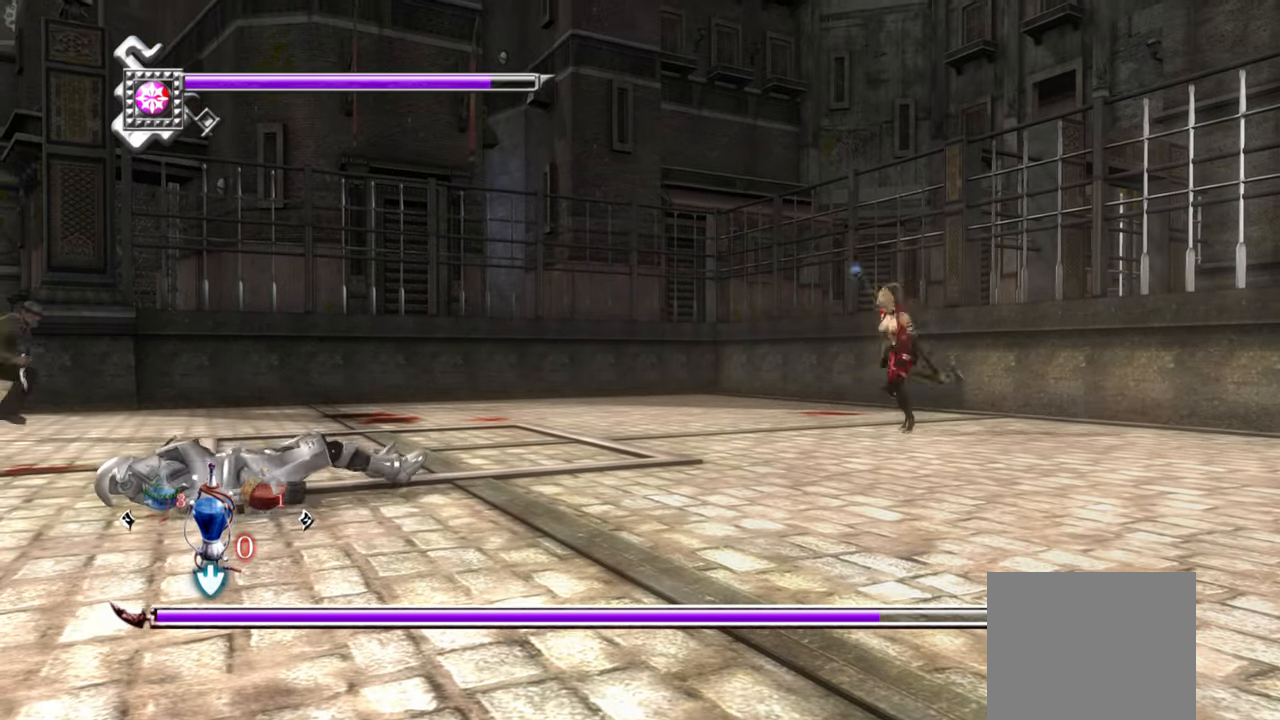
{"dt_ms": 500, "buttons": ["TRIANGLE"], "left_stick": "left", "right_stick": "center", "events": [[117, "CROSS", "up"], [117, "SQUARE", "up"], [334, "TRIANGLE", "down"]]}
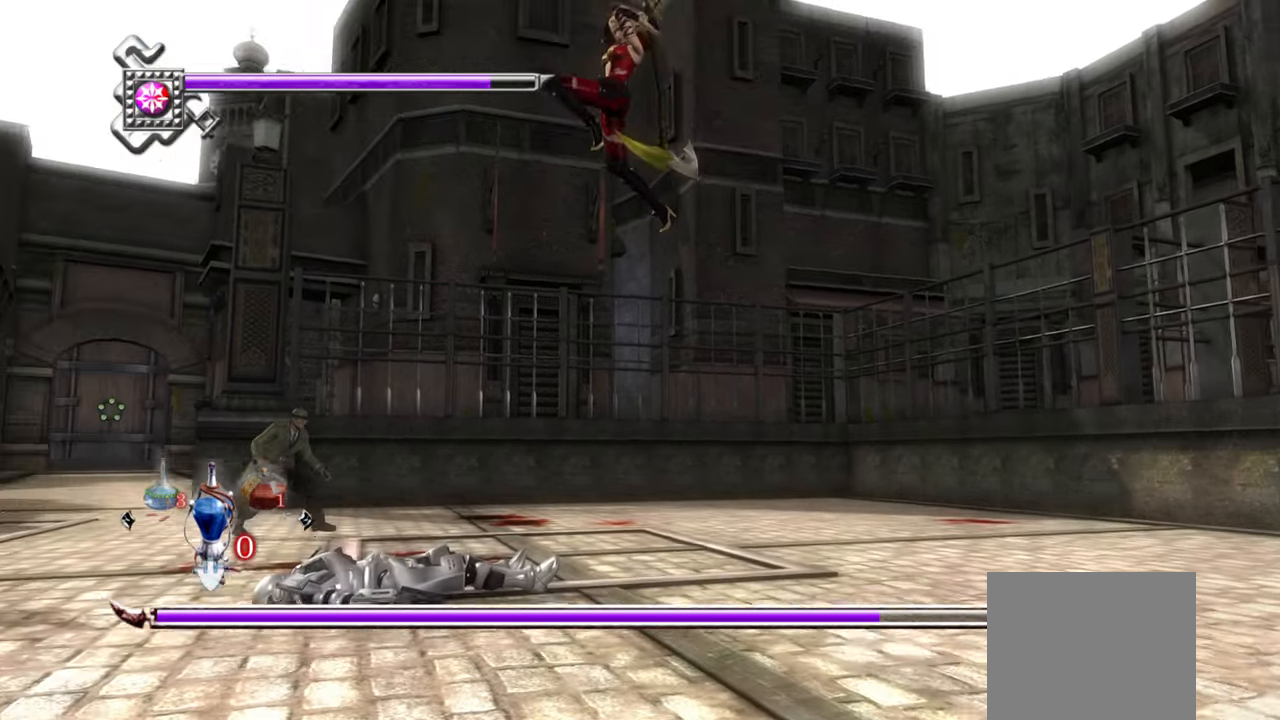
{"dt_ms": 500, "buttons": ["L1"], "left_stick": "left", "right_stick": "center", "events": [[134, "TRIANGLE", "up"], [184, "L1", "down"]]}
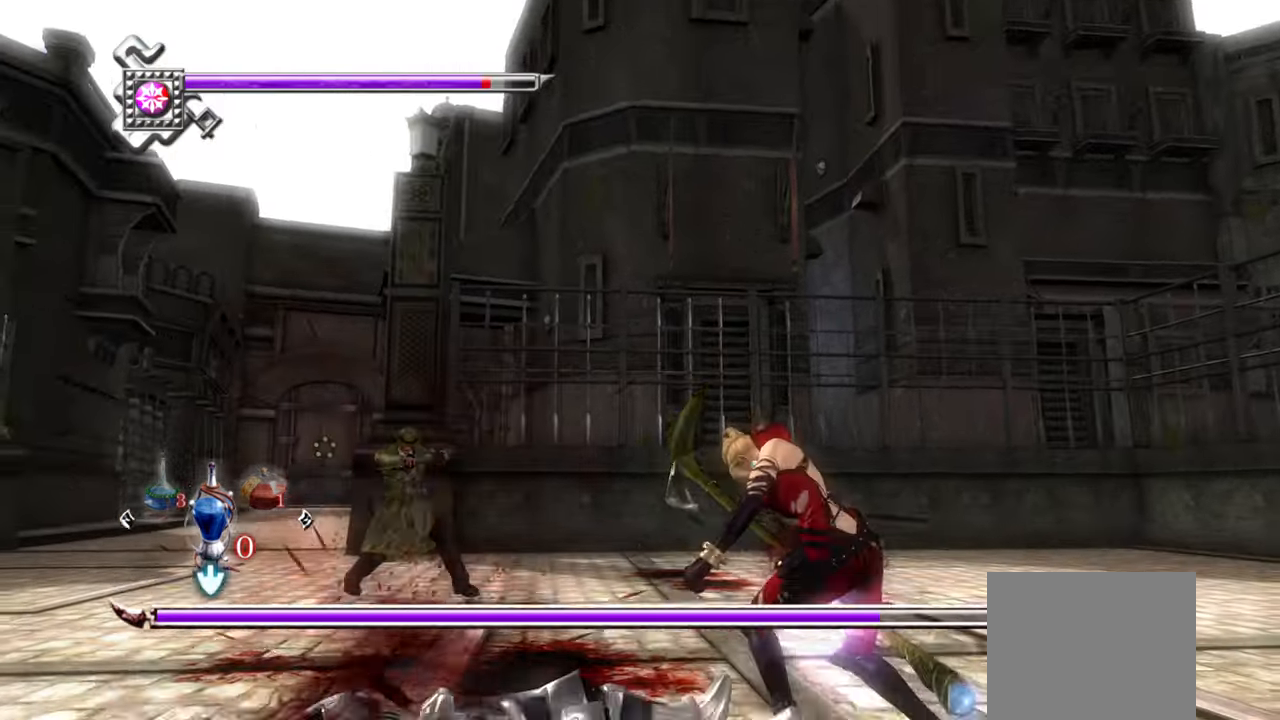
{"dt_ms": 500, "buttons": ["L1"], "left_stick": "center", "right_stick": "center", "events": [[283, "left_stick", "center"]]}
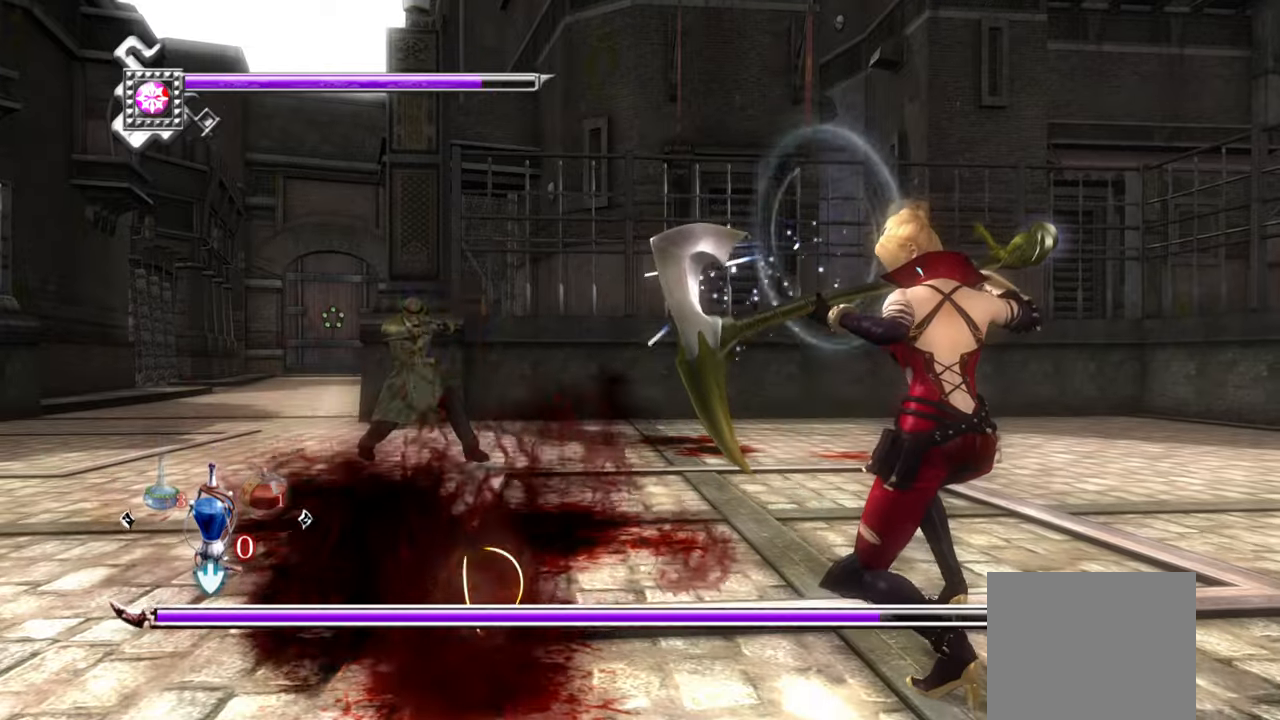
{"dt_ms": 500, "buttons": ["CROSS", "L1"], "left_stick": "left", "right_stick": "center", "events": [[116, "left_stick", "left"], [316, "CROSS", "down"], [416, "CROSS", "up"], [483, "CROSS", "down"]]}
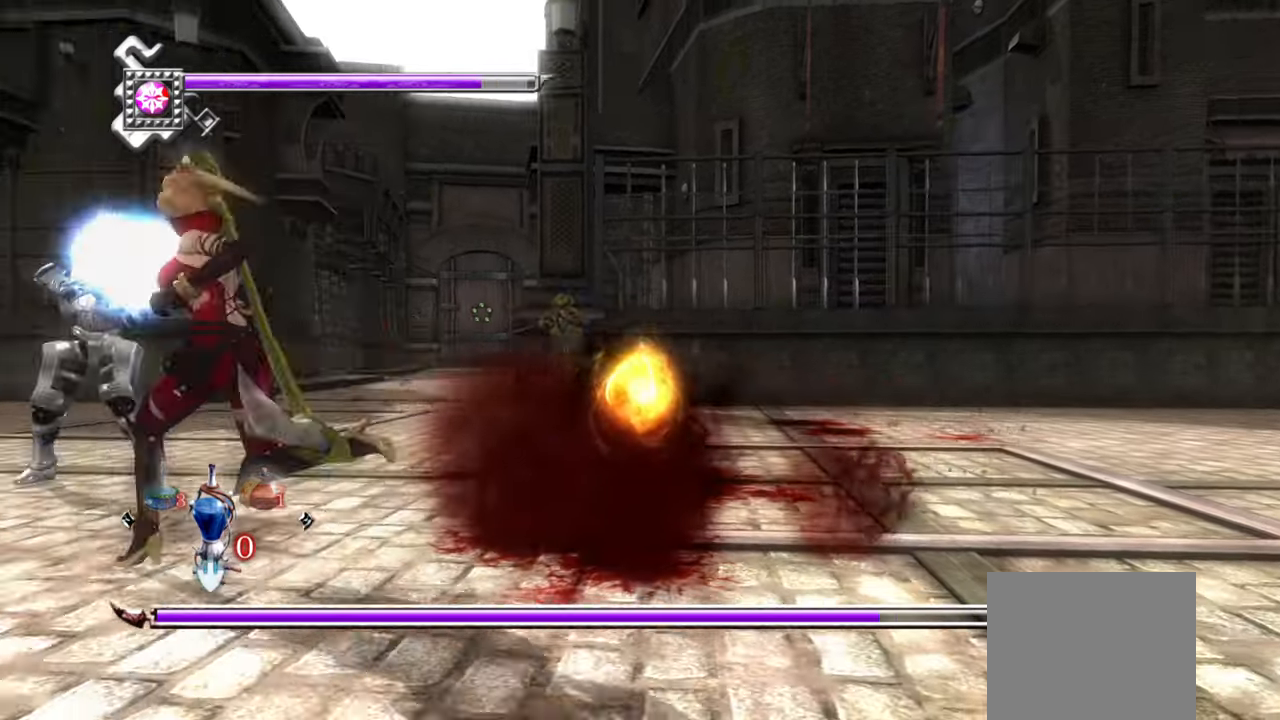
{"dt_ms": 500, "buttons": ["L1"], "left_stick": "center", "right_stick": "center", "events": [[116, "CROSS", "up"], [283, "left_stick", "center"]]}
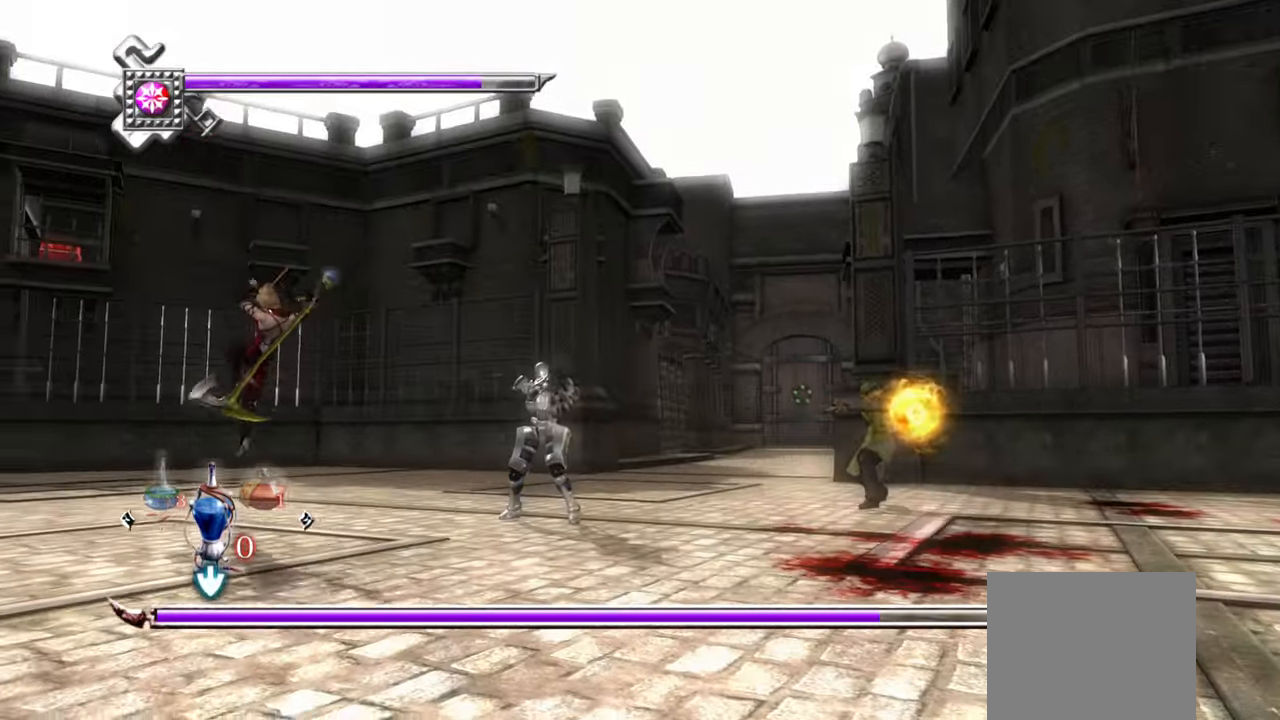
{"dt_ms": 500, "buttons": ["R1"], "left_stick": "center", "right_stick": "center", "events": [[33, "TRIANGLE", "down"], [200, "L1", "up"], [333, "TRIANGLE", "up"], [450, "R1", "down"]]}
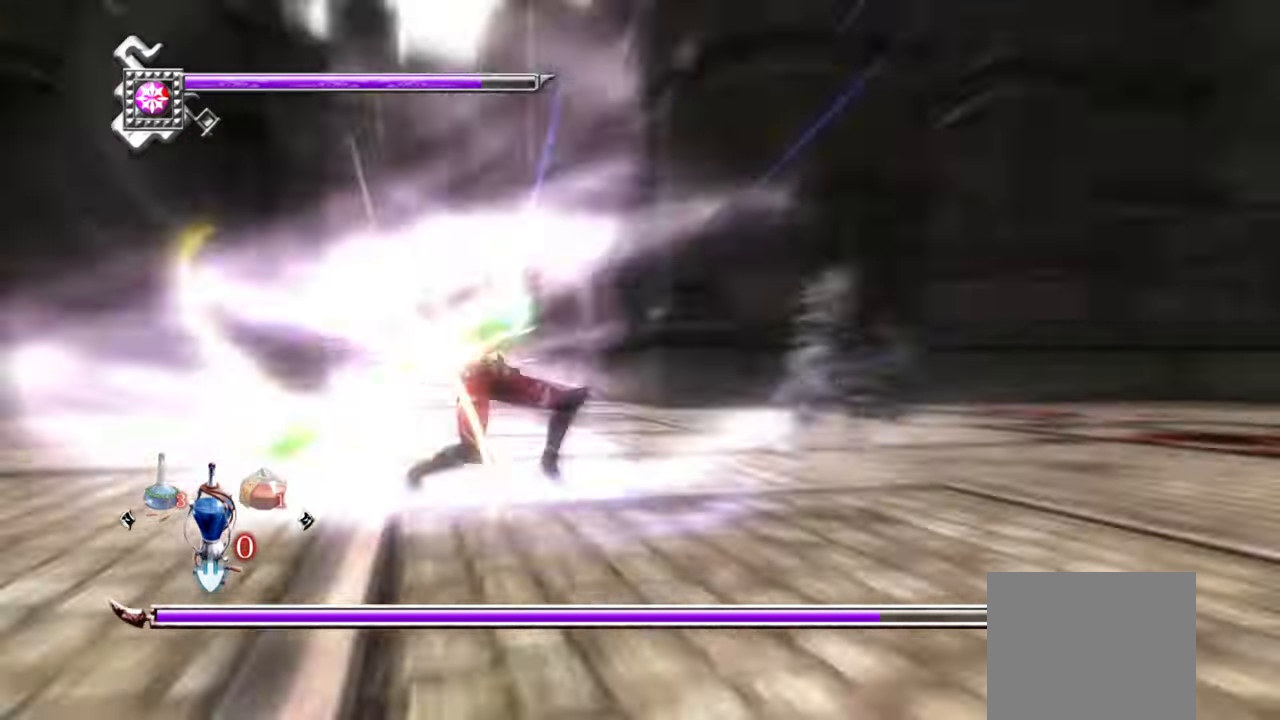
{"dt_ms": 500, "buttons": ["L1"], "left_stick": "center", "right_stick": "center", "events": [[66, "R1", "up"], [400, "L1", "down"]]}
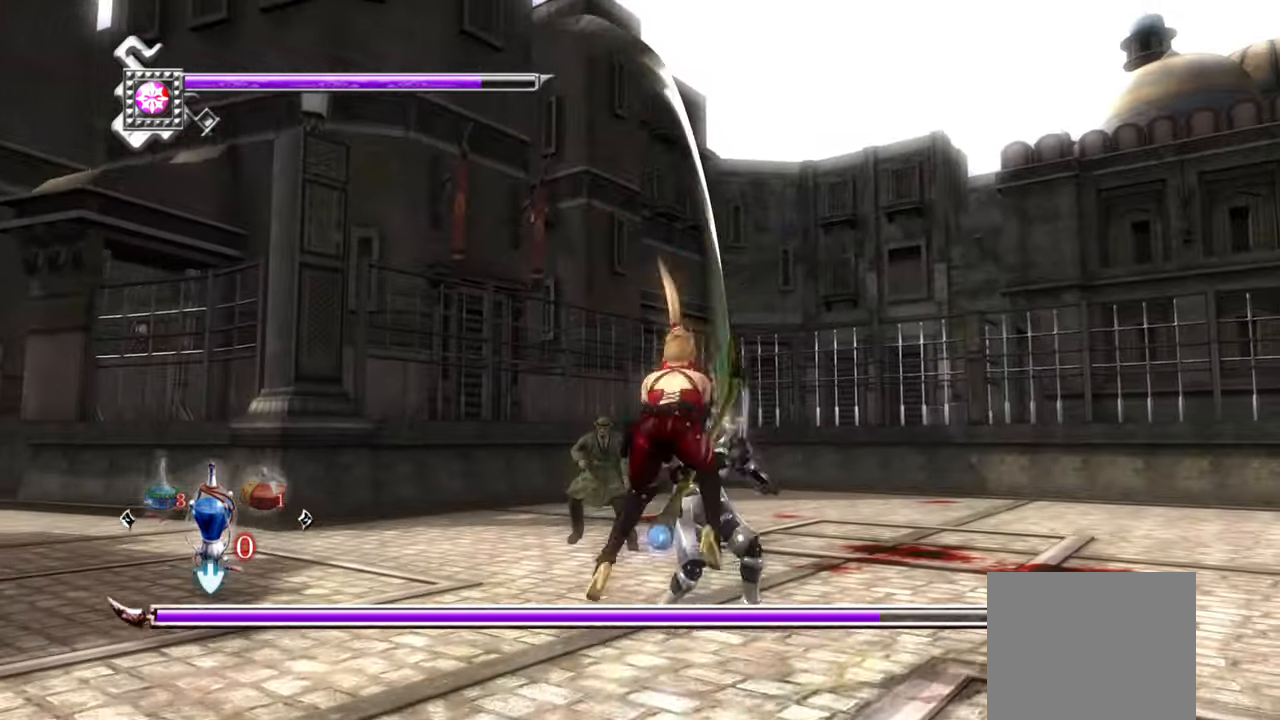
{"dt_ms": 500, "buttons": ["L1"], "left_stick": "center", "right_stick": "center", "events": []}
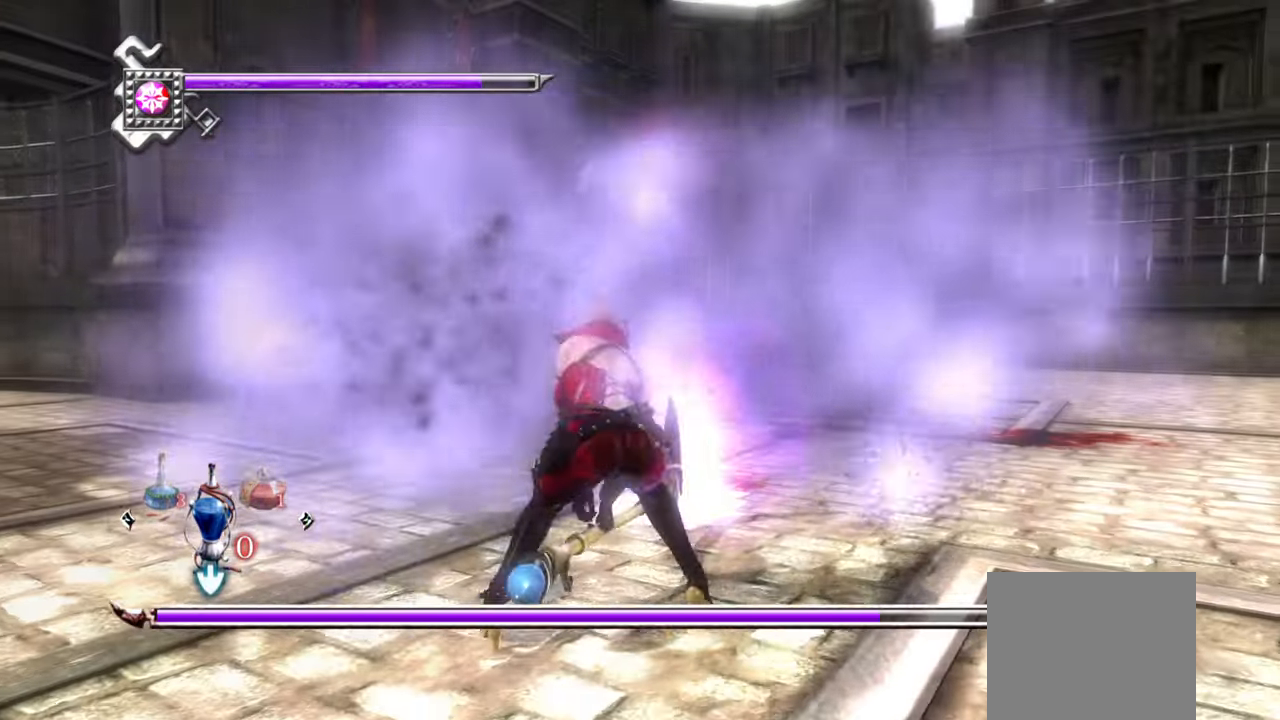
{"dt_ms": 500, "buttons": ["L1"], "left_stick": "center", "right_stick": "center", "events": []}
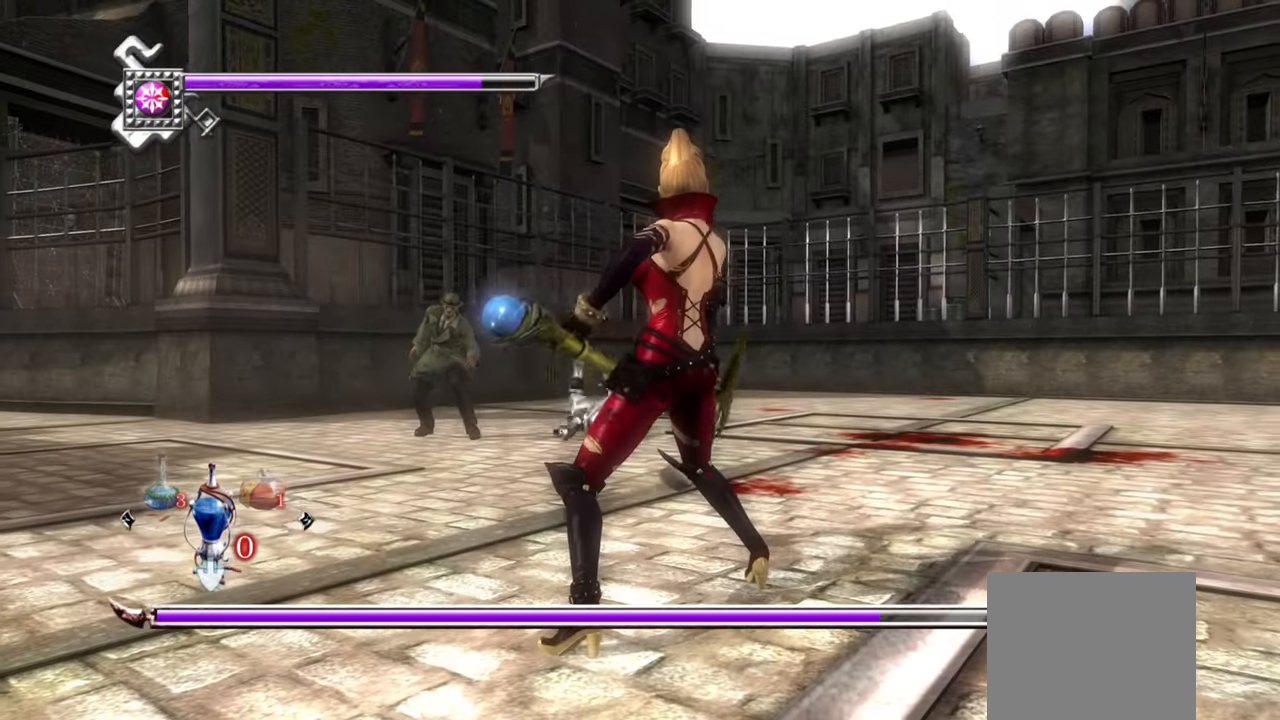
{"dt_ms": 500, "buttons": ["L1"], "left_stick": "center", "right_stick": "center", "events": [[50, "L1", "up"], [150, "L1", "down"]]}
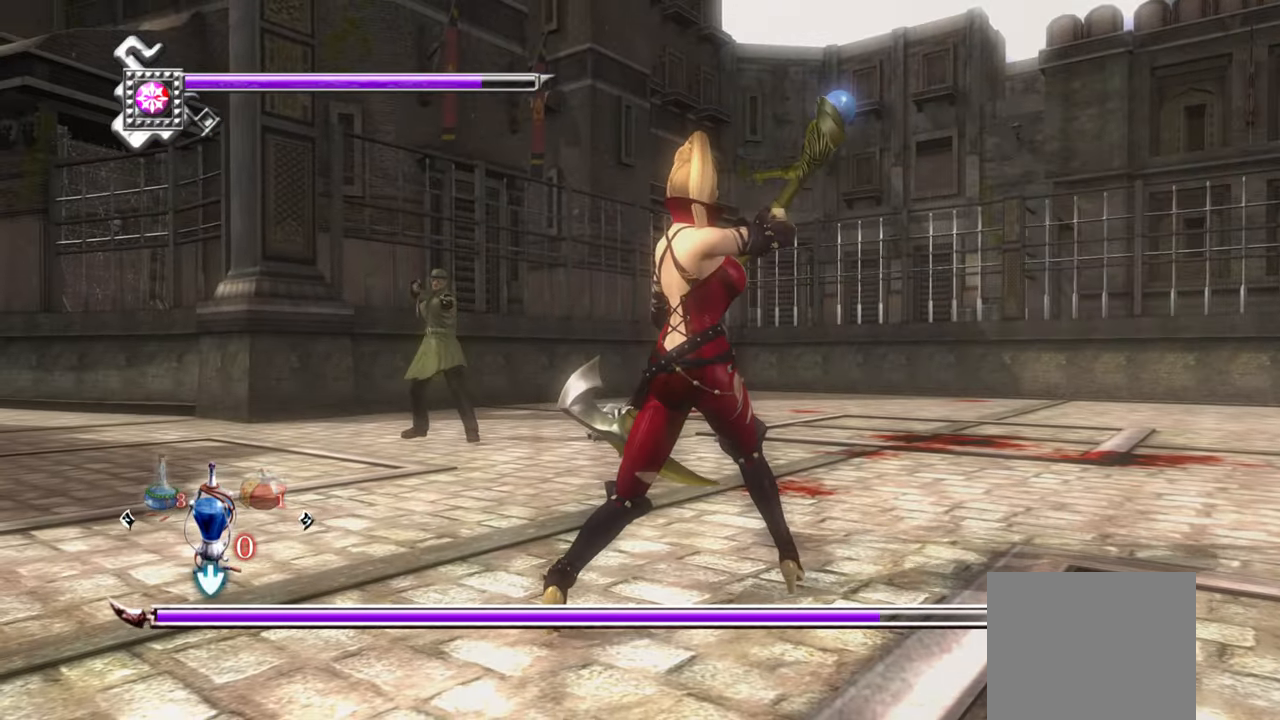
{"dt_ms": 500, "buttons": ["L1"], "left_stick": "up-left", "right_stick": "center", "events": [[400, "left_stick", "up"], [450, "left_stick", "up-left"]]}
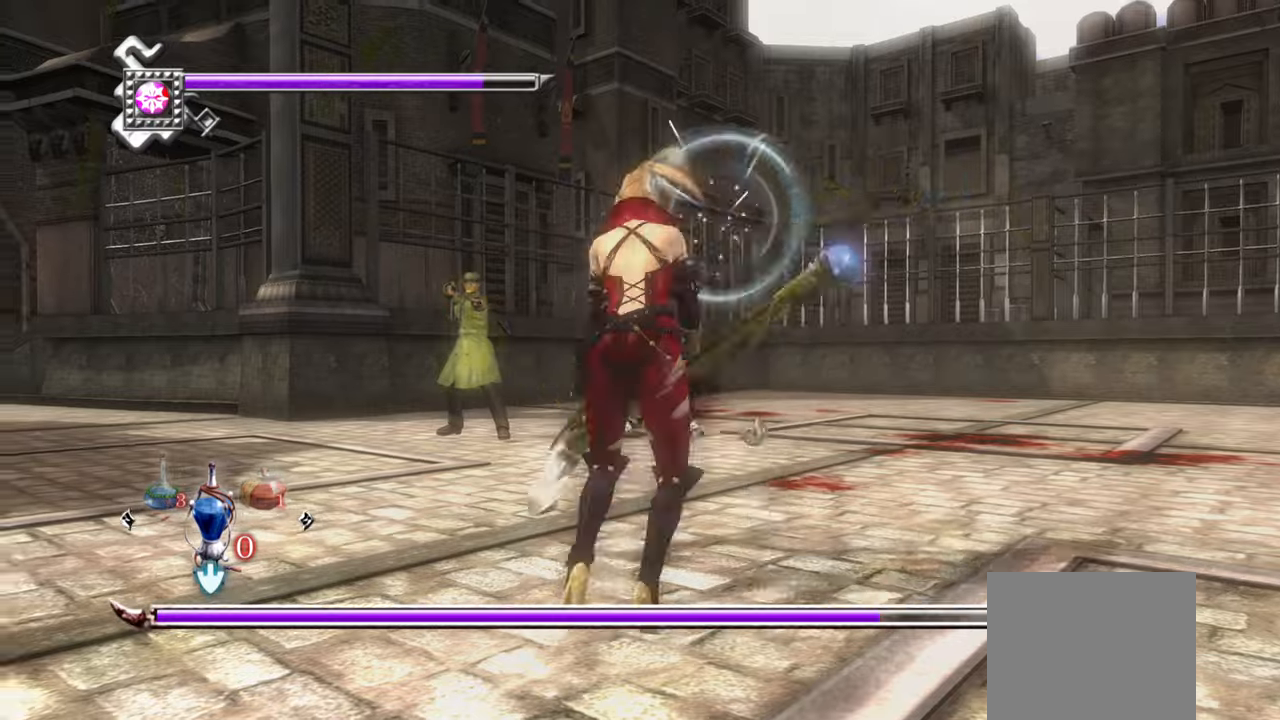
{"dt_ms": 500, "buttons": ["TRIANGLE"], "left_stick": "up", "right_stick": "center", "events": [[83, "left_stick", "up"], [150, "CROSS", "down"], [267, "L1", "up"], [283, "CROSS", "up"], [400, "TRIANGLE", "down"]]}
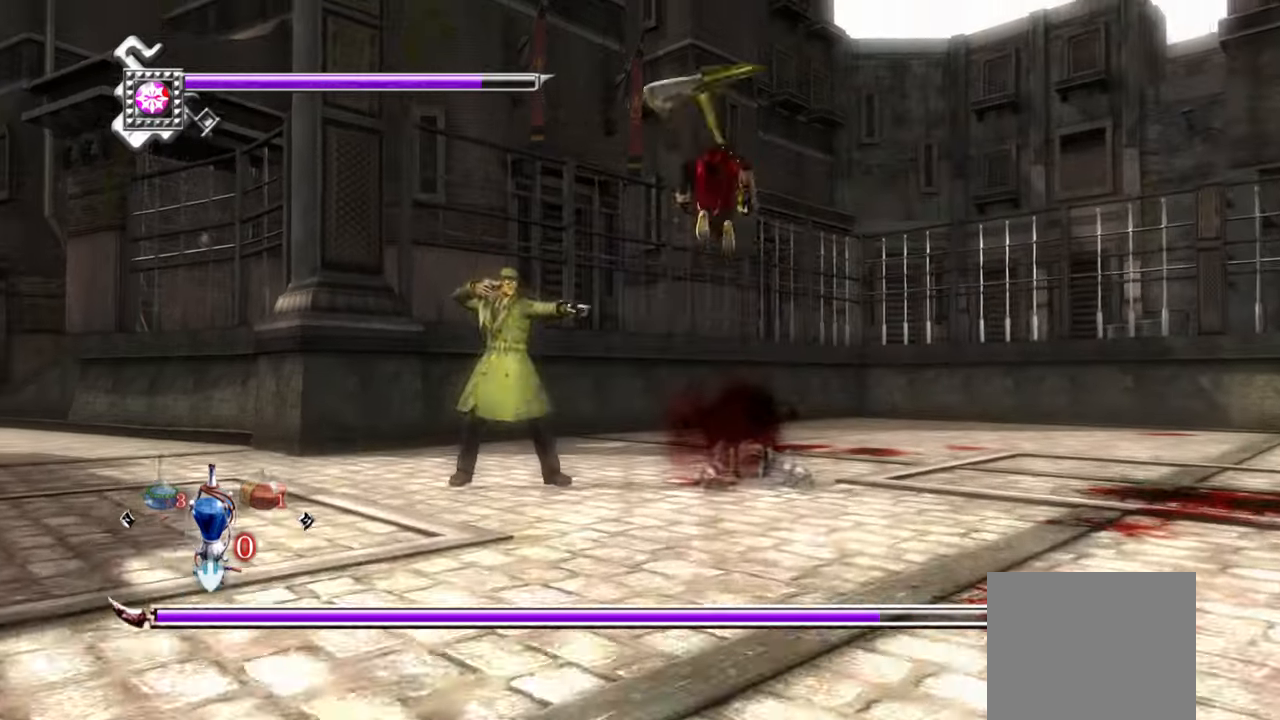
{"dt_ms": 500, "buttons": ["TRIANGLE", "L1"], "left_stick": "up-left", "right_stick": "center", "events": [[200, "left_stick", "up-left"], [450, "L1", "down"]]}
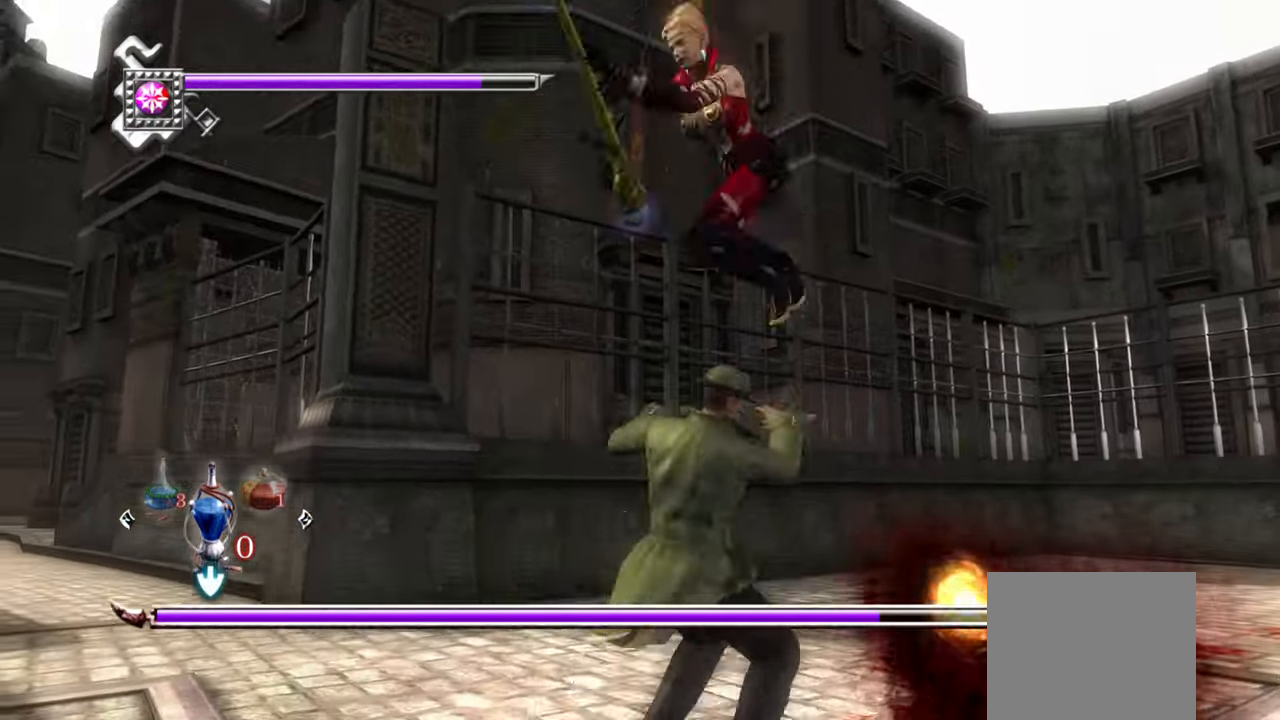
{"dt_ms": 500, "buttons": ["L1"], "left_stick": "up-left", "right_stick": "center", "events": [[83, "TRIANGLE", "up"]]}
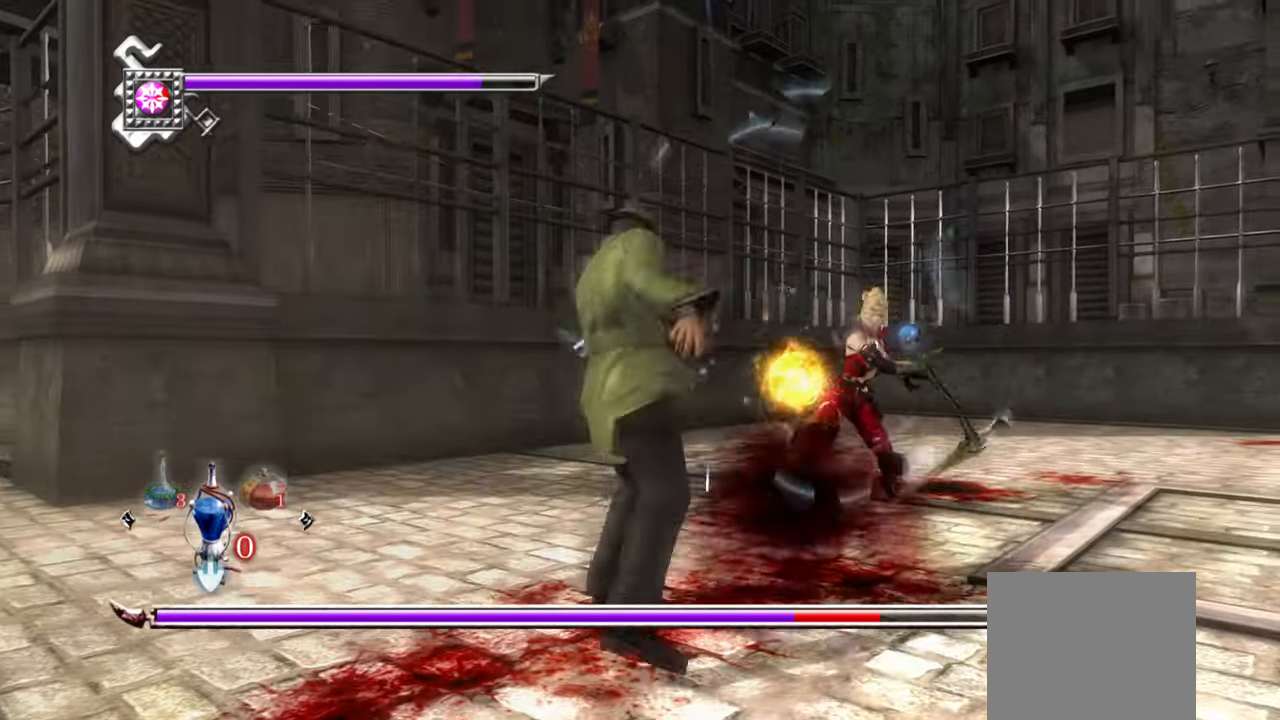
{"dt_ms": 1000, "buttons": ["L1"], "left_stick": "center", "right_stick": "center", "events": [[17, "left_stick", "center"], [117, "left_stick", "up-left"], [283, "left_stick", "down-right"], [383, "left_stick", "right"], [600, "CROSS", "down"], [600, "left_stick", "down-right"], [733, "CROSS", "up"], [850, "left_stick", "center"]]}
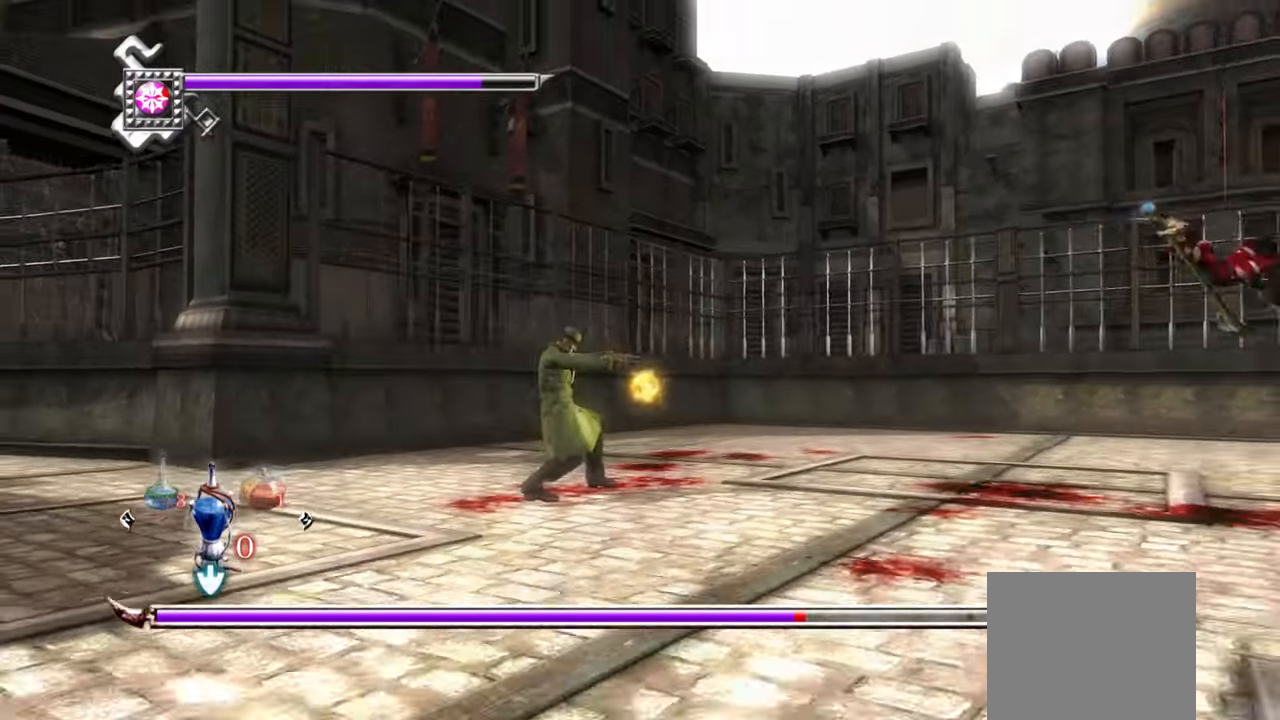
{"dt_ms": 500, "buttons": ["L1"], "left_stick": "center", "right_stick": "center", "events": []}